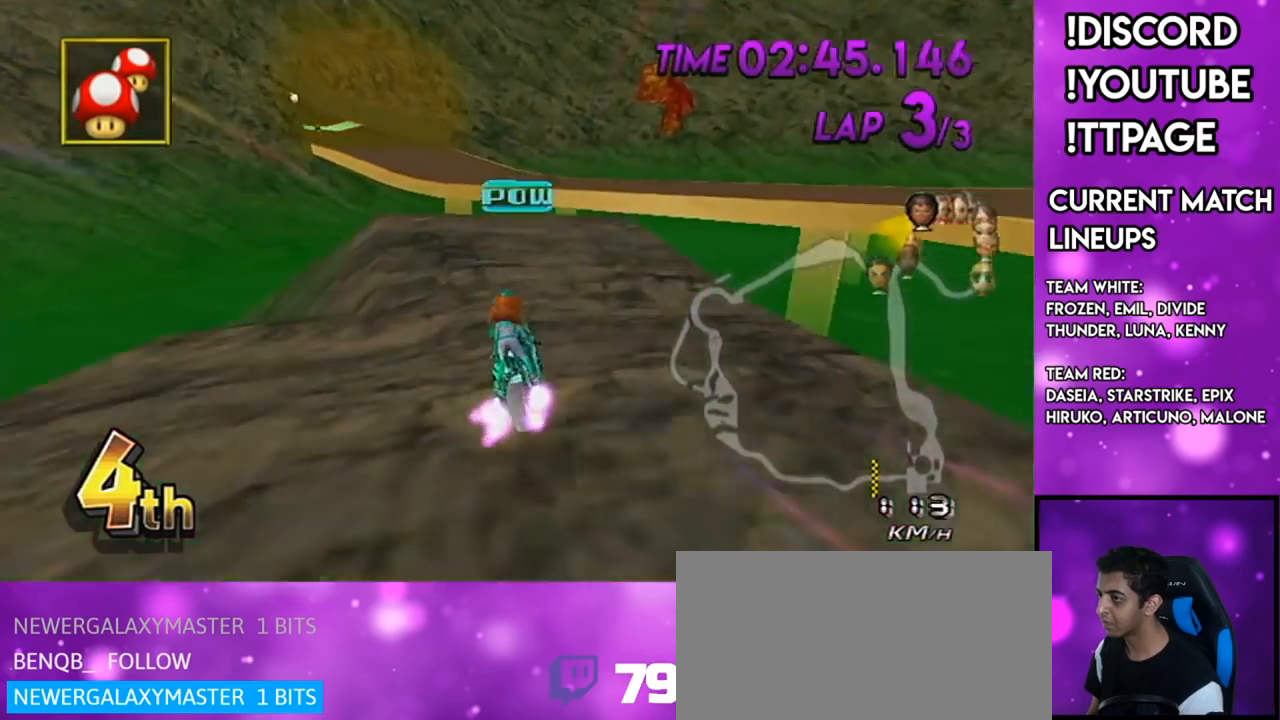
Gameplay with a controller (Nintendo layout); each line is a JSON object with the inputs held at the frame after it. "events" lists button and stick changes between this image and that frame as [ms after this image, input, new state], when the widget could be followed in between. Not read: L3 R3.
{"buttons": ["A", "R1"], "left_stick": "down", "right_stick": "center", "events": [[150, "left_stick", "center"], [200, "right_stick", "left"], [250, "DPAD_UP", "down"], [250, "right_stick", "center"], [300, "DPAD_UP", "up"], [367, "DPAD_UP", "down"], [450, "DPAD_UP", "up"], [450, "left_stick", "down"]]}
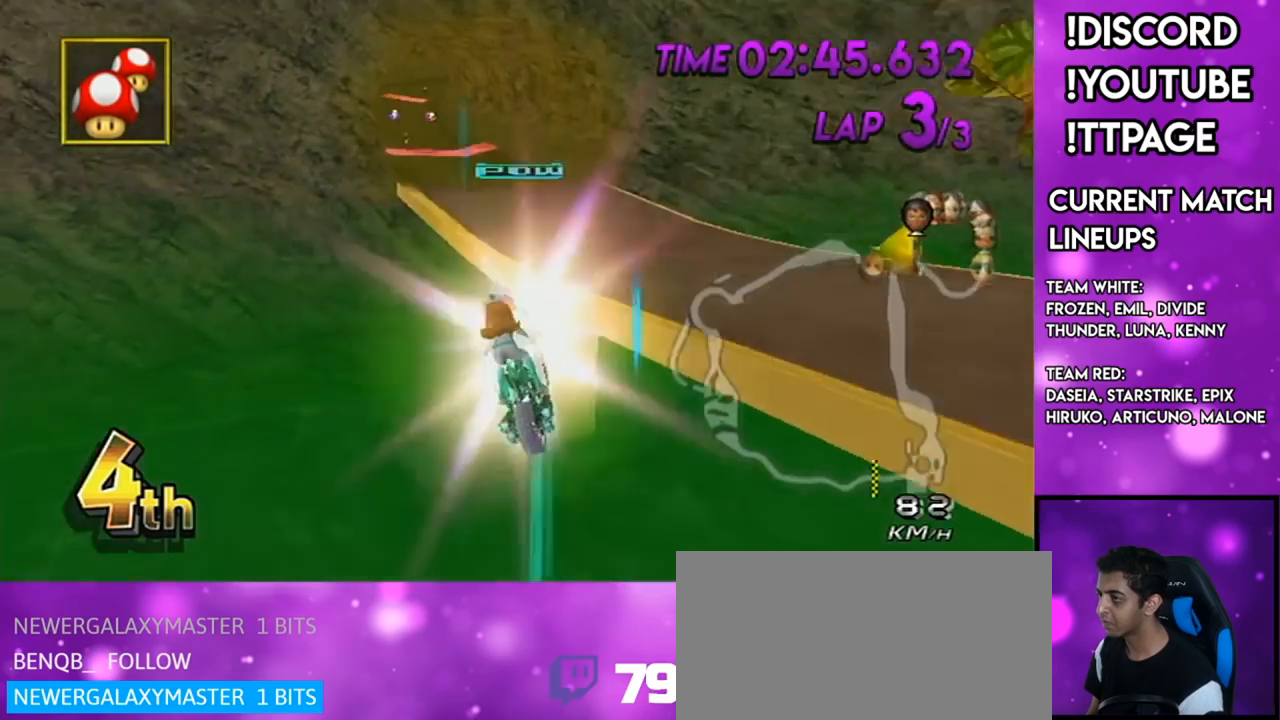
{"buttons": ["A"], "left_stick": "down", "right_stick": "center", "events": [[284, "R1", "up"]]}
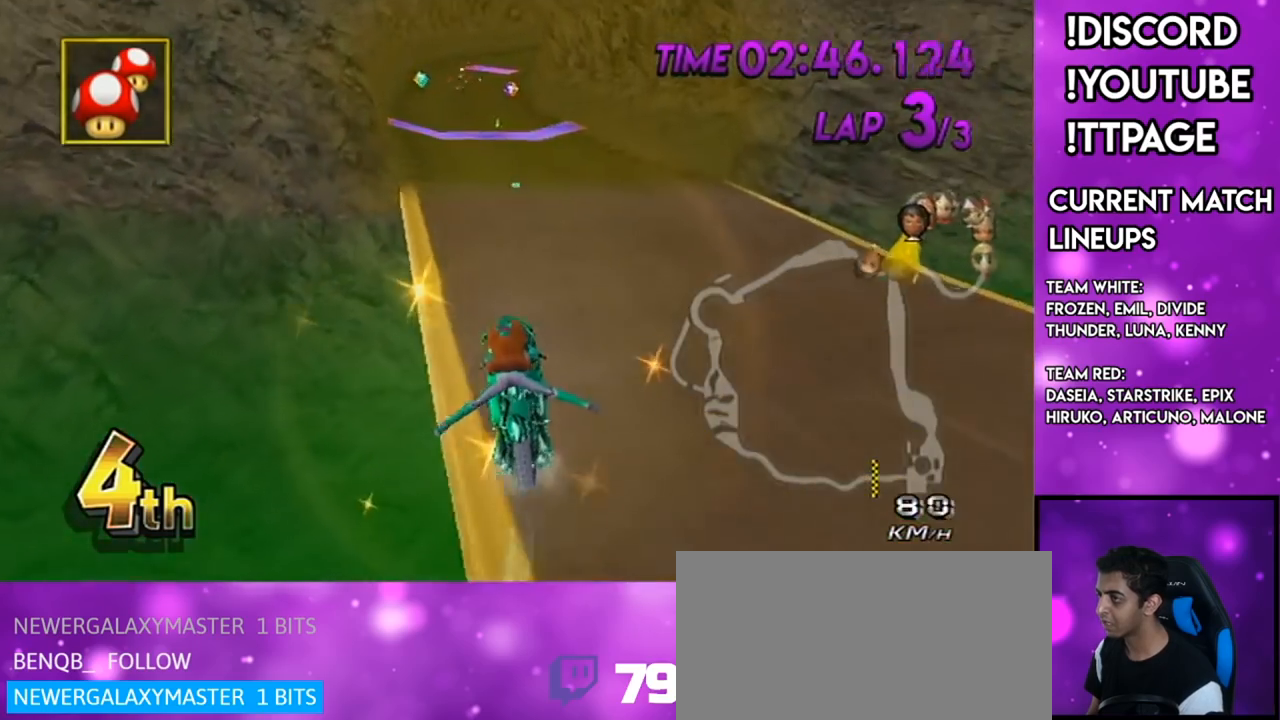
{"buttons": ["A", "DPAD_UP"], "left_stick": "down-left", "right_stick": "center", "events": [[167, "left_stick", "down-left"], [317, "DPAD_UP", "down"], [400, "DPAD_UP", "up"], [500, "DPAD_UP", "down"]]}
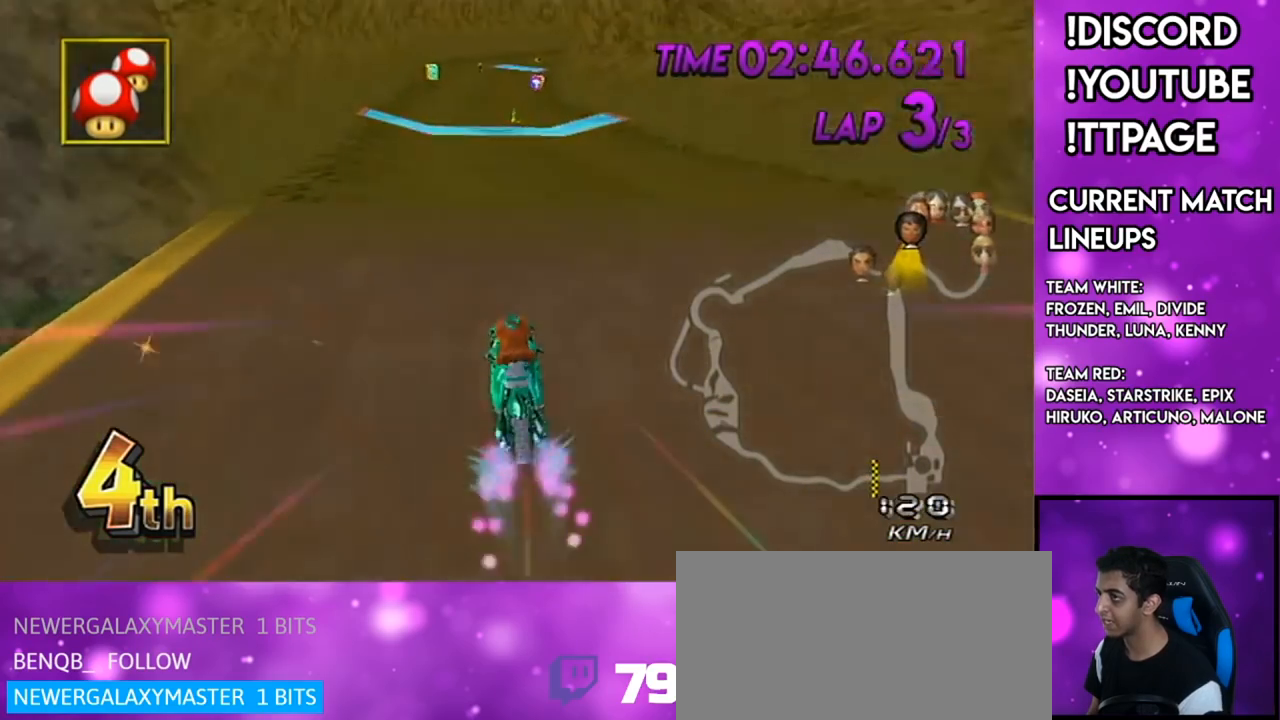
{"buttons": ["A"], "left_stick": "down-left", "right_stick": "center", "events": [[50, "DPAD_UP", "up"], [134, "DPAD_UP", "down"], [134, "left_stick", "center"], [184, "left_stick", "right"], [200, "DPAD_UP", "up"], [484, "left_stick", "down-left"]]}
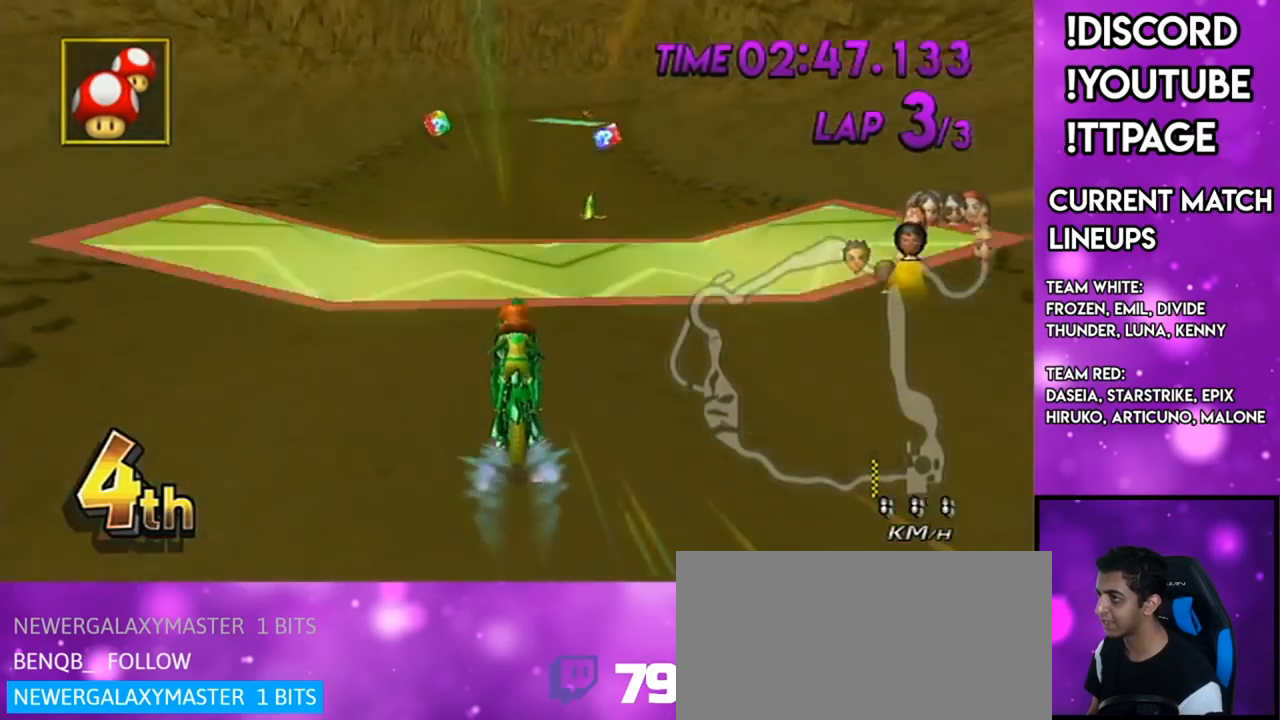
{"buttons": ["A", "R1"], "left_stick": "up-right", "right_stick": "center", "events": [[67, "left_stick", "center"], [300, "R1", "down"], [333, "left_stick", "up-right"]]}